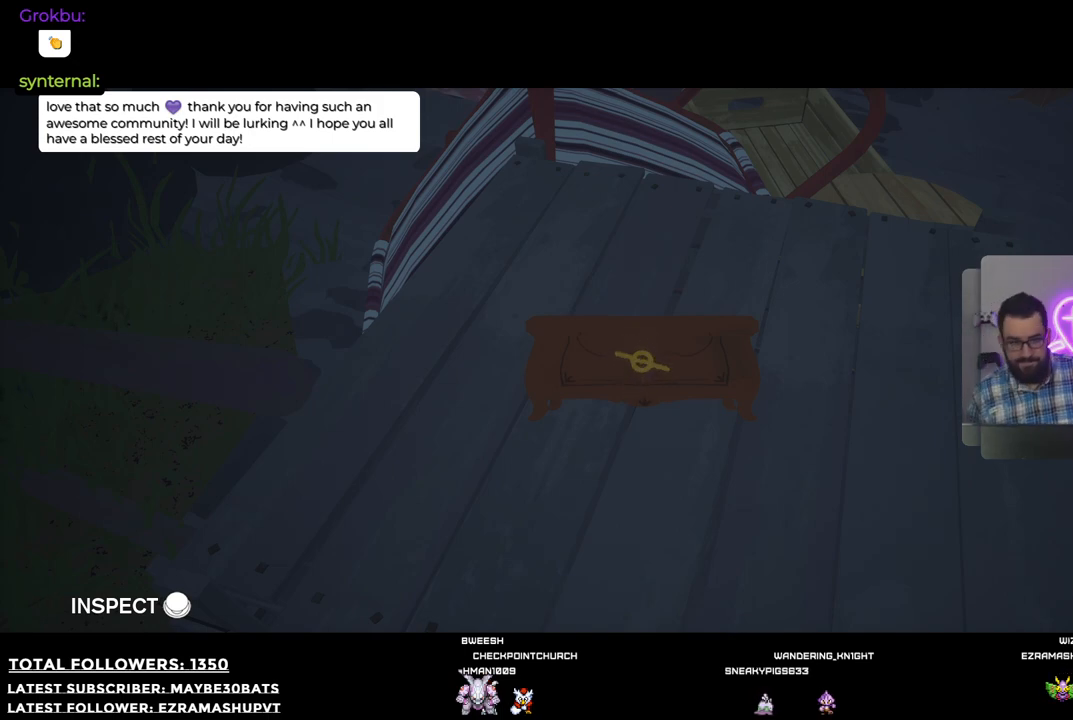
Gameplay with a controller (Xbox layout); each line is a JSON object with the inputs held at the frame after it. "events" lists button and stick changes between this image and that frame as [ms after this image, input, new state], when the widget could be followed in between. Not read: L3.
{"buttons": [], "left_stick": "down", "right_stick": "center", "events": [[348, "left_stick", "right"], [458, "left_stick", "down"]]}
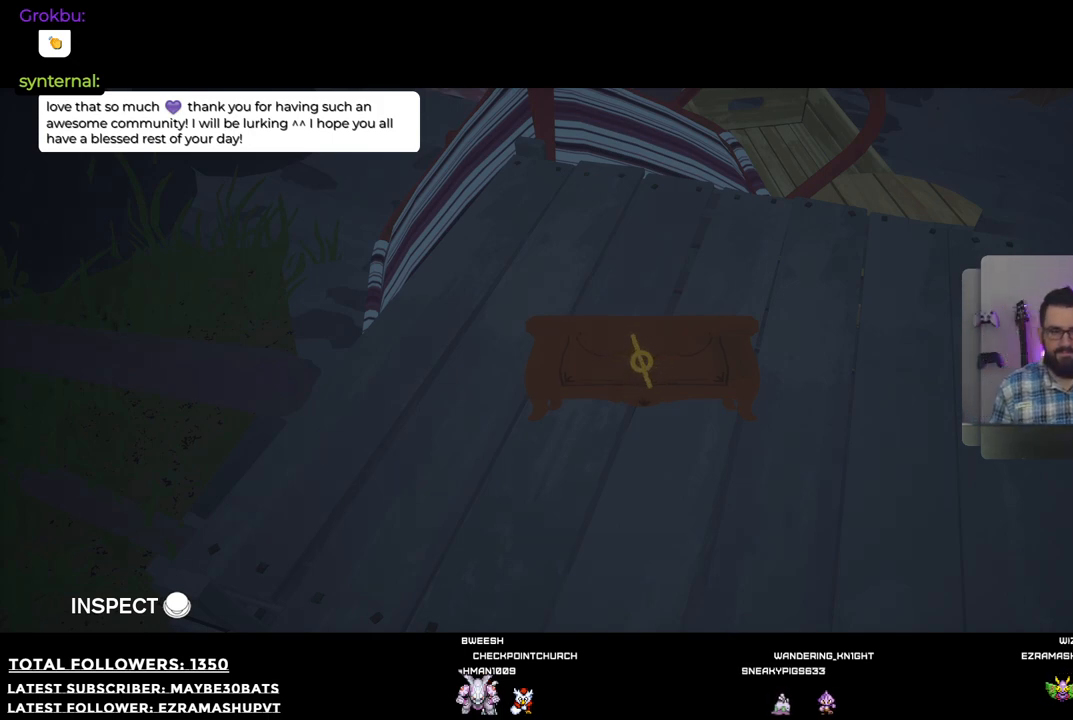
{"buttons": [], "left_stick": "down-right", "right_stick": "center", "events": [[459, "left_stick", "down-right"]]}
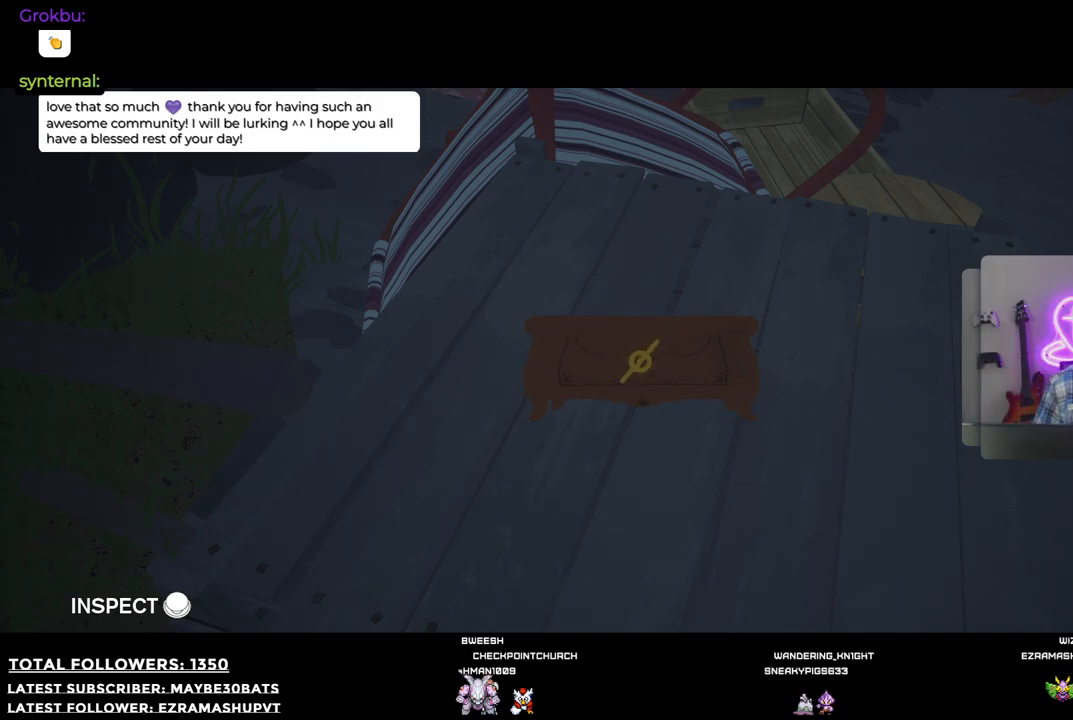
{"buttons": [], "left_stick": "down-left", "right_stick": "center", "events": [[18, "left_stick", "right"], [165, "left_stick", "up-left"], [312, "left_stick", "left"], [422, "left_stick", "down-left"]]}
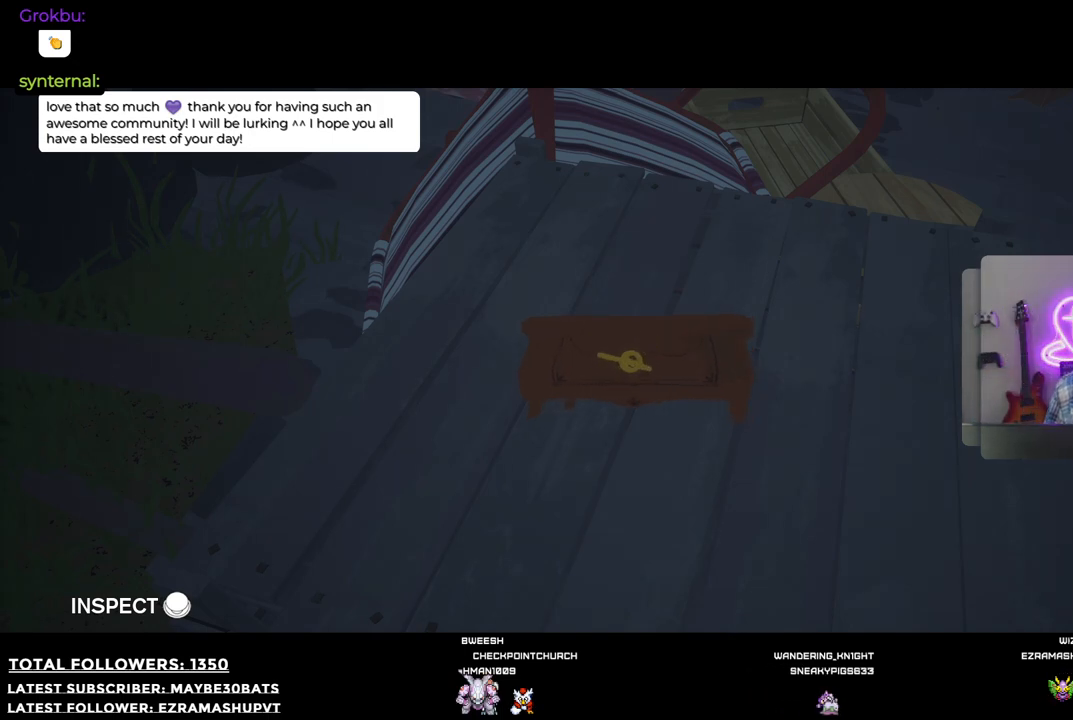
{"buttons": [], "left_stick": "left", "right_stick": "center", "events": [[220, "left_stick", "left"]]}
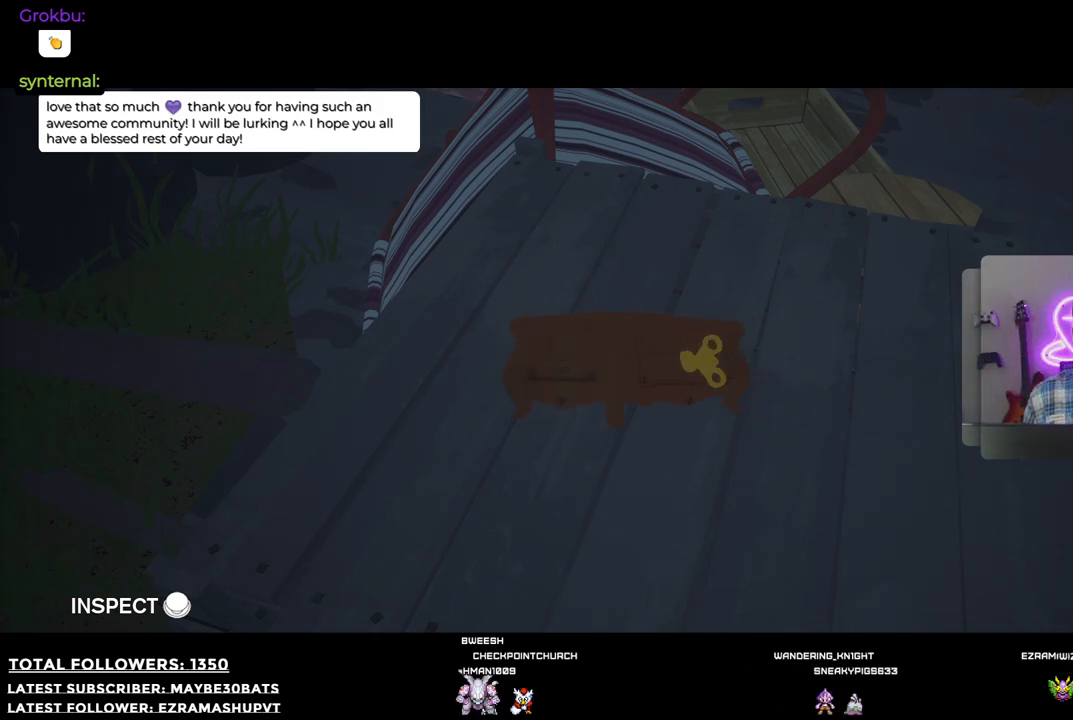
{"buttons": [], "left_stick": "center", "right_stick": "center", "events": [[458, "left_stick", "center"]]}
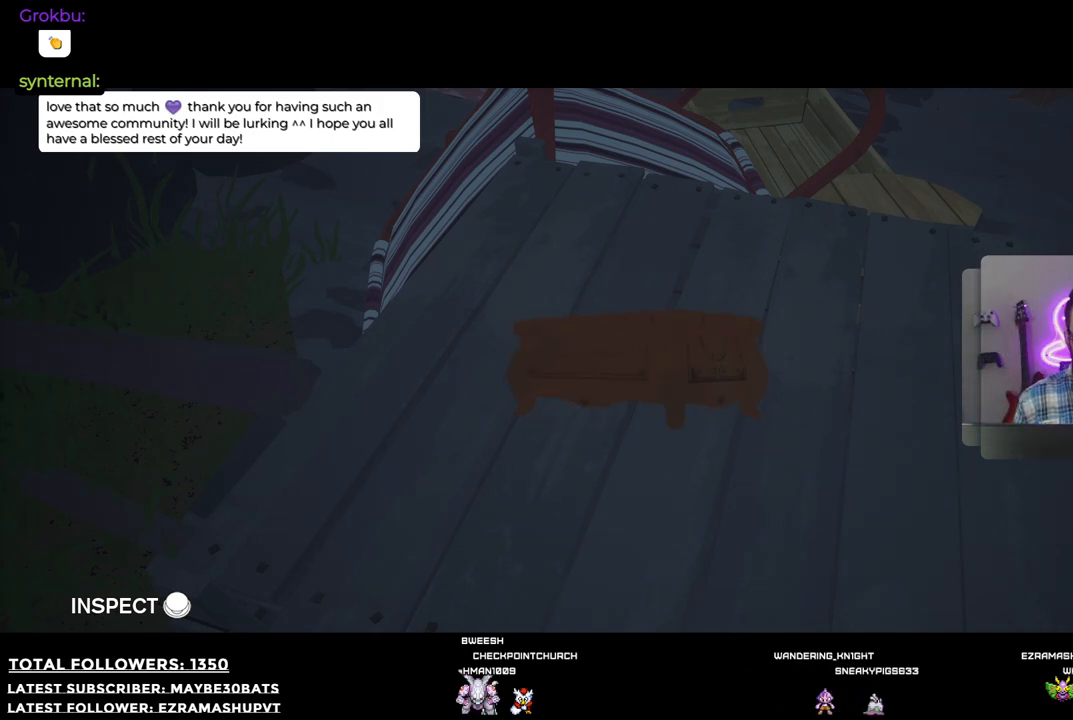
{"buttons": [], "left_stick": "center", "right_stick": "center", "events": []}
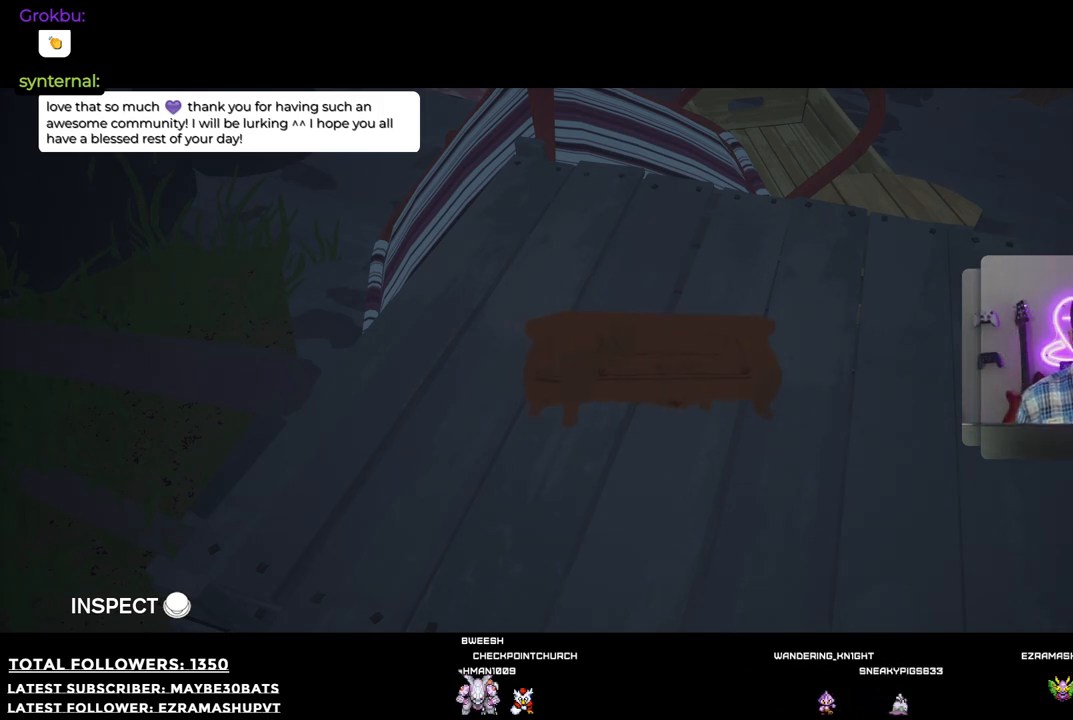
{"buttons": [], "left_stick": "up", "right_stick": "center", "events": [[238, "left_stick", "up"]]}
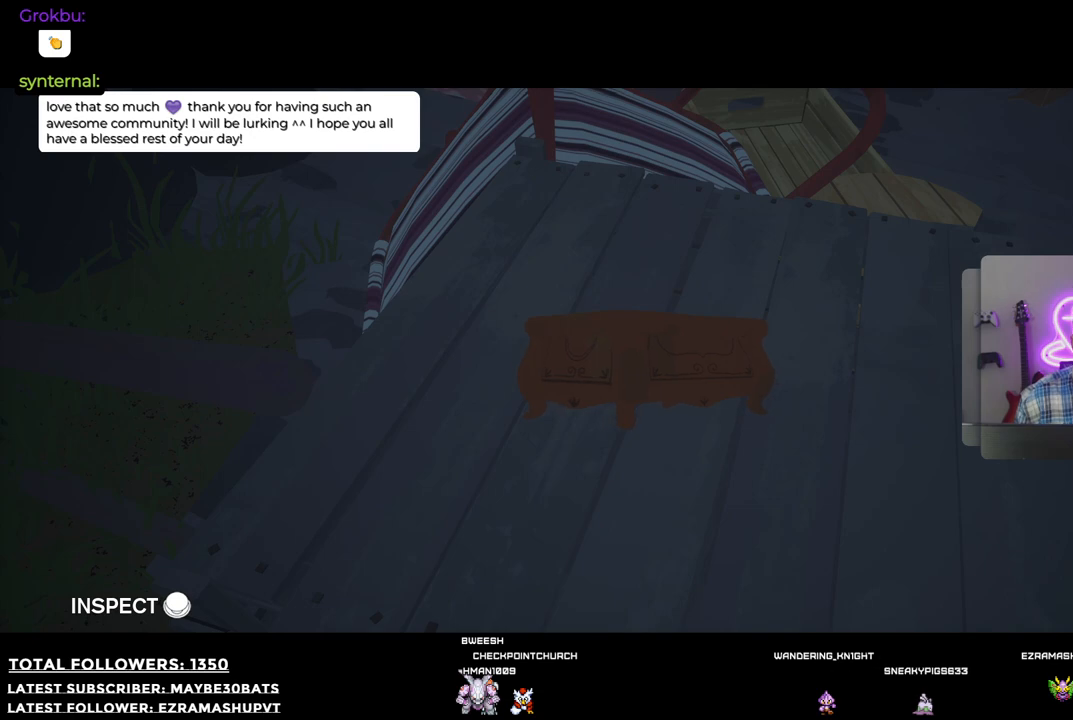
{"buttons": [], "left_stick": "left", "right_stick": "center", "events": [[220, "left_stick", "up-left"], [422, "left_stick", "left"]]}
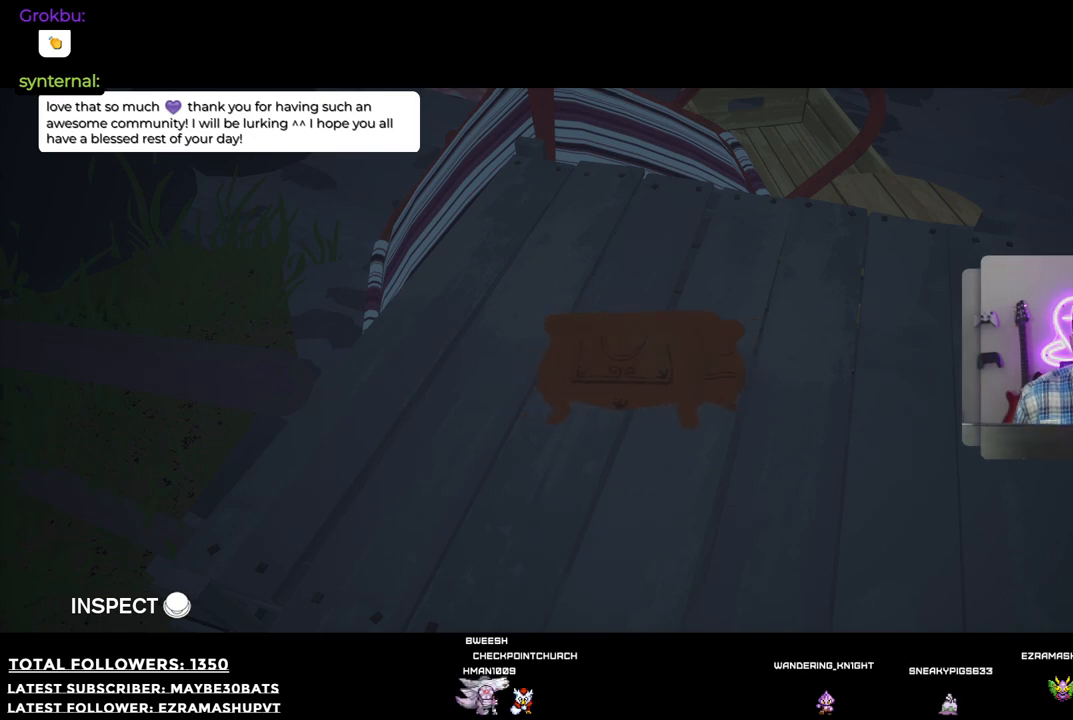
{"buttons": [], "left_stick": "center", "right_stick": "center", "events": [[403, "left_stick", "center"]]}
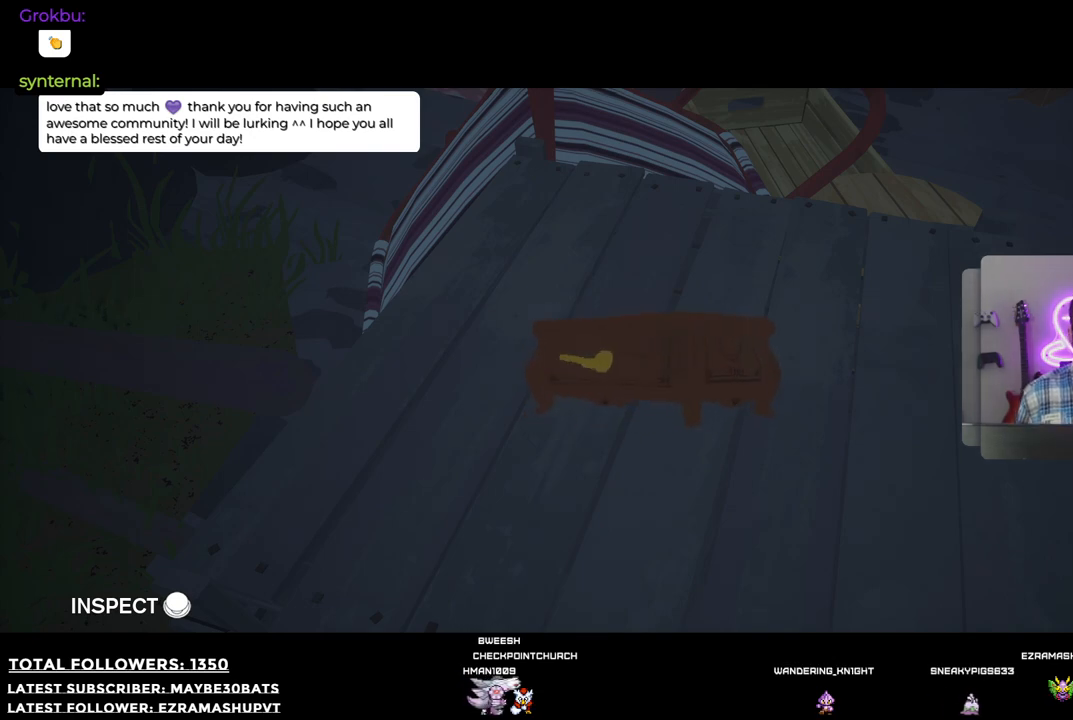
{"buttons": [], "left_stick": "center", "right_stick": "center", "events": [[19, "left_stick", "right"], [110, "left_stick", "center"]]}